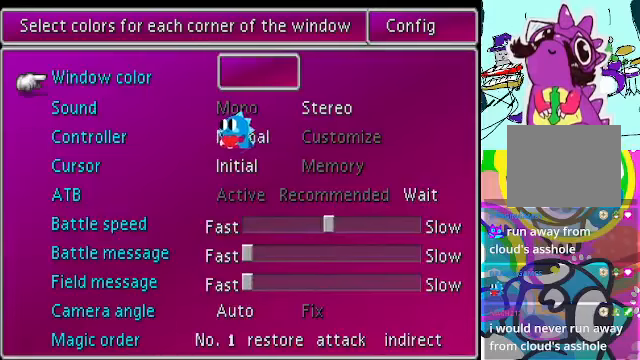
Gameplay with a controller (Xbox layout); each line is a JSON object with the inputs held at the frame after it. "events" lists button and stick changes between this image and that frame as [ms after this image, input, new state], when the widget could be followed in between. Not read: DPAD_RIGHT DPAD_UP L3 R3 right_stick.
{"buttons": [], "left_stick": "center", "events": [[33, "DPAD_DOWN", "down"], [166, "DPAD_DOWN", "up"], [233, "DPAD_DOWN", "down"], [466, "DPAD_DOWN", "up"]]}
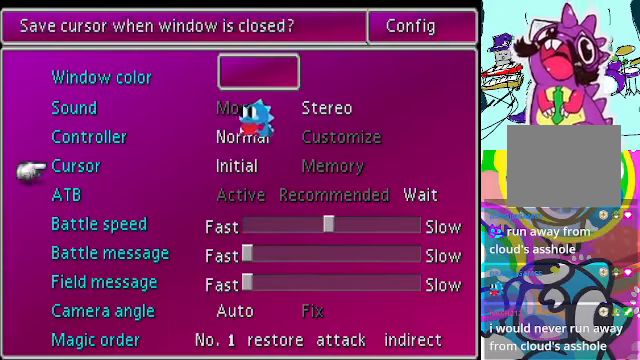
{"buttons": [], "left_stick": "center"}
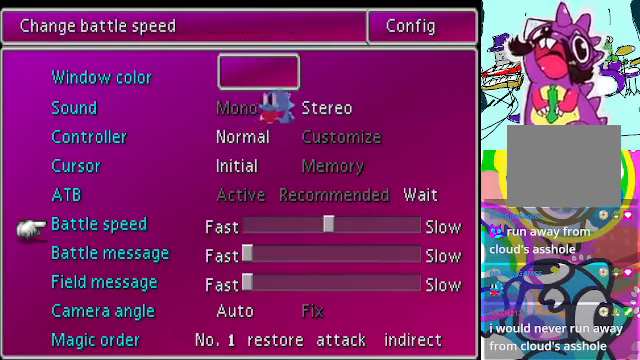
{"buttons": ["DPAD_LEFT"], "left_stick": "center", "events": [[100, "DPAD_LEFT", "down"]]}
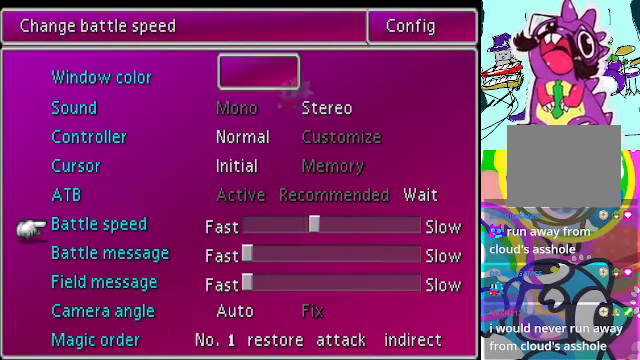
{"buttons": ["DPAD_LEFT"], "left_stick": "center", "events": [[200, "R2", "down"], [433, "R2", "up"]]}
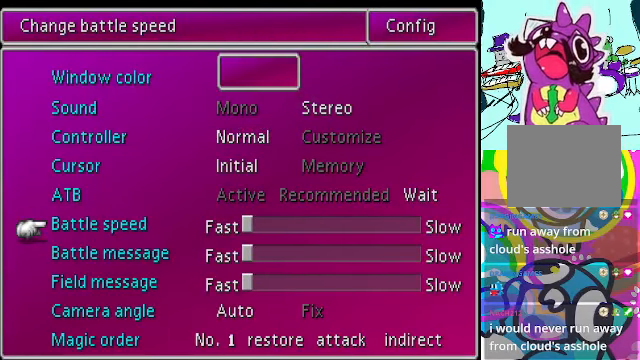
{"buttons": [], "left_stick": "center", "events": [[33, "DPAD_LEFT", "up"], [200, "A", "down"], [267, "A", "up"]]}
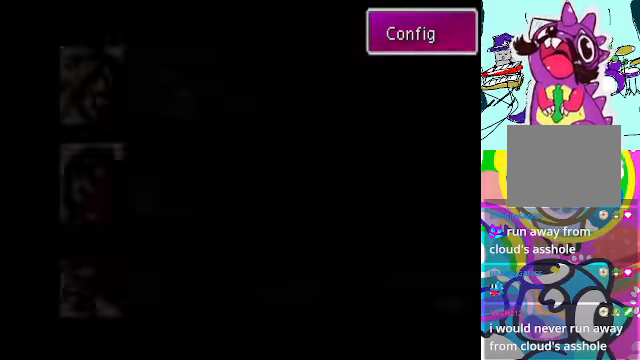
{"buttons": ["A"], "left_stick": "center", "events": [[500, "A", "down"]]}
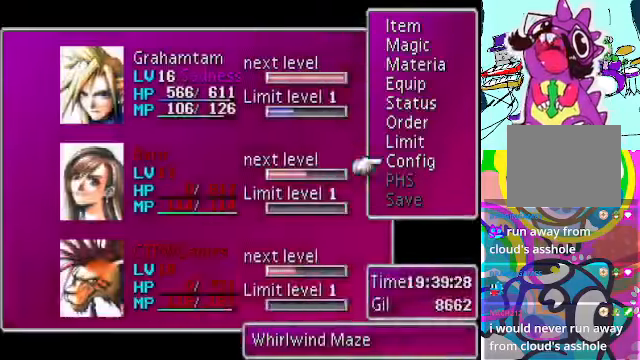
{"buttons": ["A"], "left_stick": "center", "events": [[100, "A", "up"], [167, "A", "down"], [267, "A", "up"], [334, "A", "down"], [400, "A", "up"], [434, "A", "down"]]}
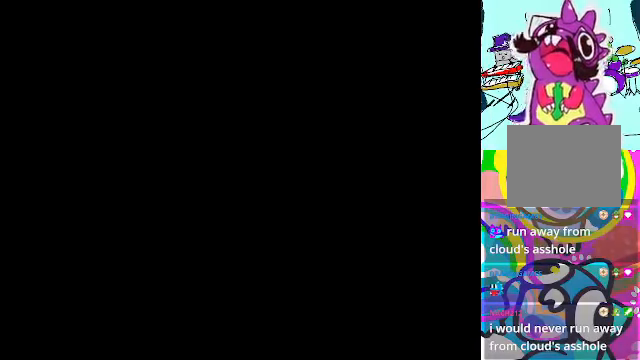
{"buttons": ["A"], "left_stick": "center", "events": []}
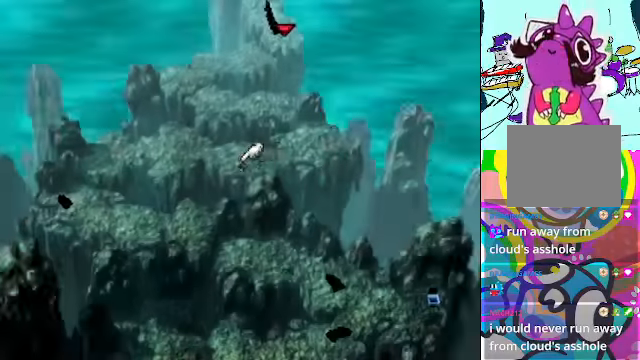
{"buttons": ["A"], "left_stick": "center", "events": []}
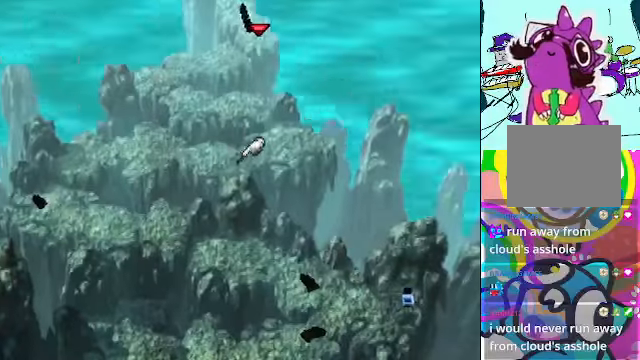
{"buttons": ["A"], "left_stick": "center", "events": []}
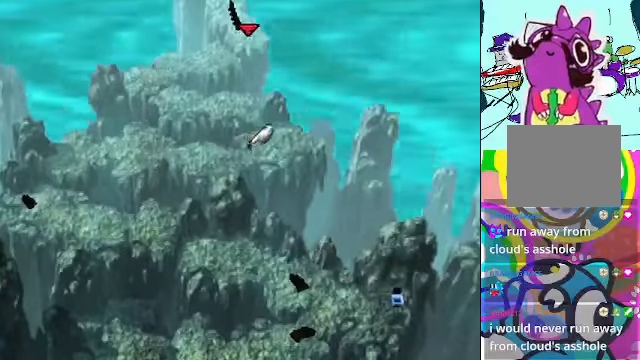
{"buttons": ["A"], "left_stick": "center", "events": []}
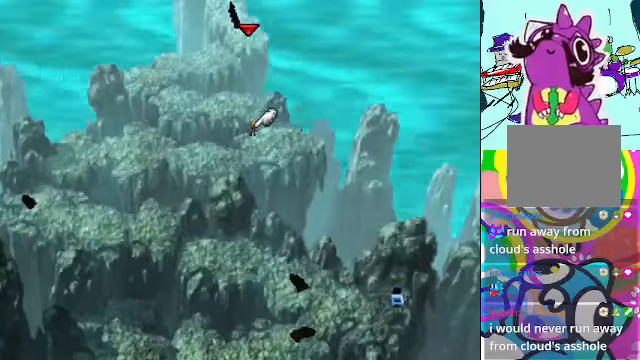
{"buttons": ["A"], "left_stick": "center"}
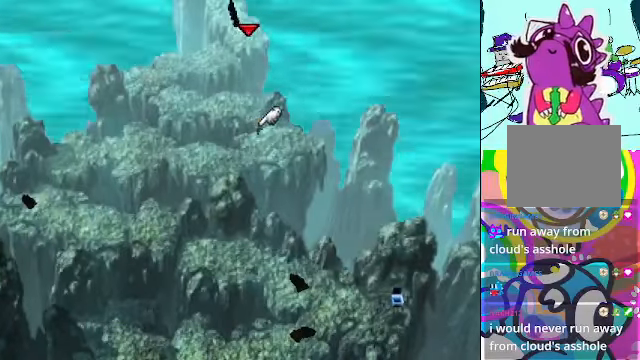
{"buttons": ["A"], "left_stick": "center", "events": []}
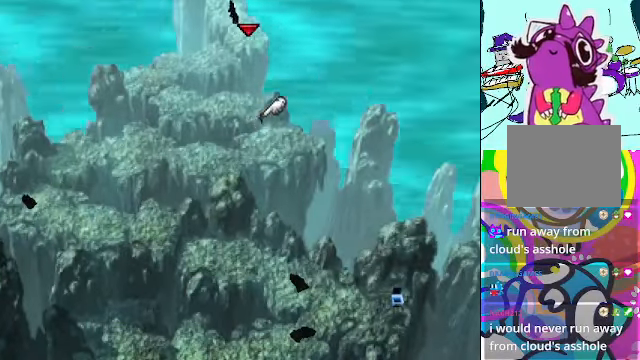
{"buttons": ["A", "DPAD_LEFT"], "left_stick": "center", "events": [[67, "DPAD_LEFT", "down"]]}
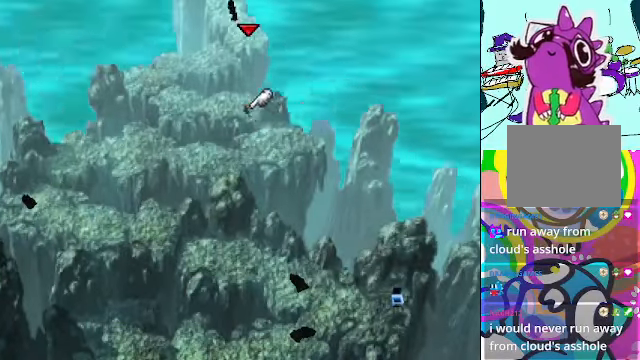
{"buttons": ["A", "DPAD_LEFT"], "left_stick": "center", "events": []}
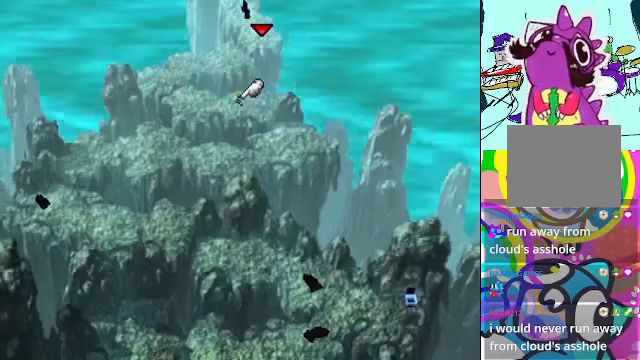
{"buttons": ["A", "DPAD_LEFT"], "left_stick": "center", "events": []}
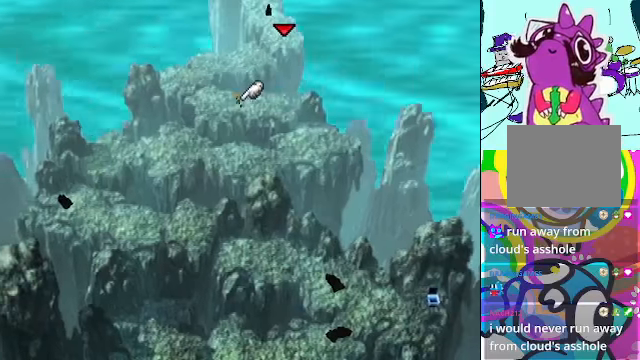
{"buttons": ["A", "DPAD_LEFT"], "left_stick": "center", "events": []}
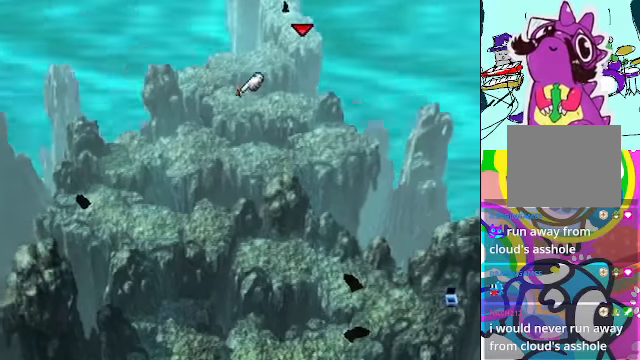
{"buttons": ["A", "DPAD_LEFT"], "left_stick": "center", "events": []}
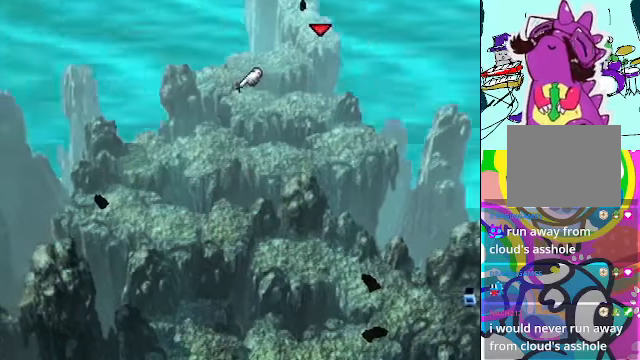
{"buttons": ["A"], "left_stick": "center", "events": [[33, "DPAD_LEFT", "up"]]}
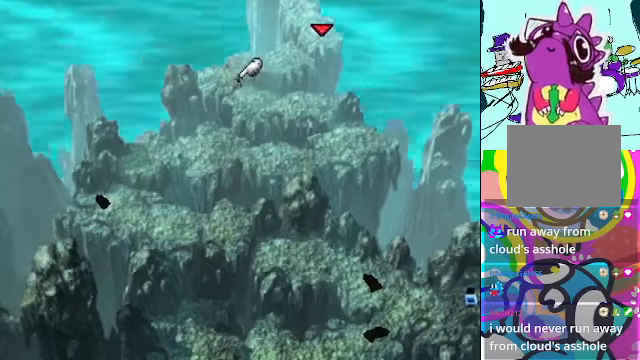
{"buttons": ["A"], "left_stick": "center", "events": []}
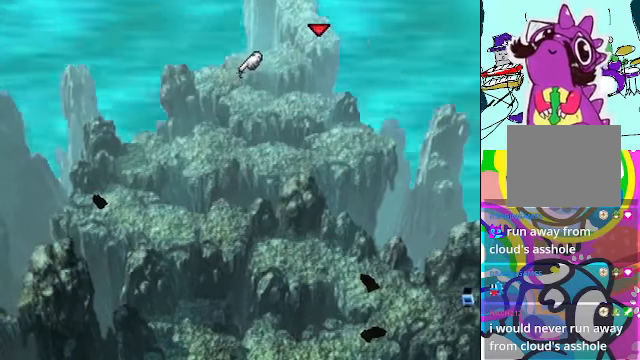
{"buttons": ["A"], "left_stick": "center", "events": []}
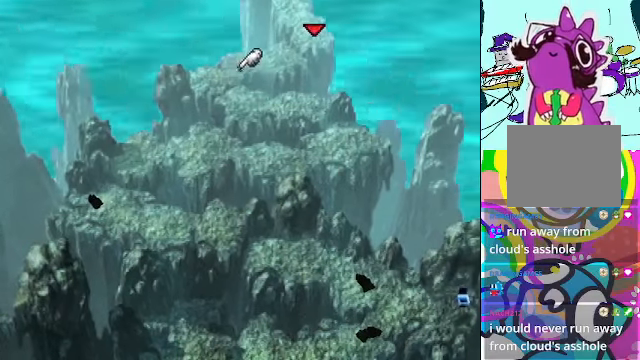
{"buttons": ["A"], "left_stick": "center", "events": []}
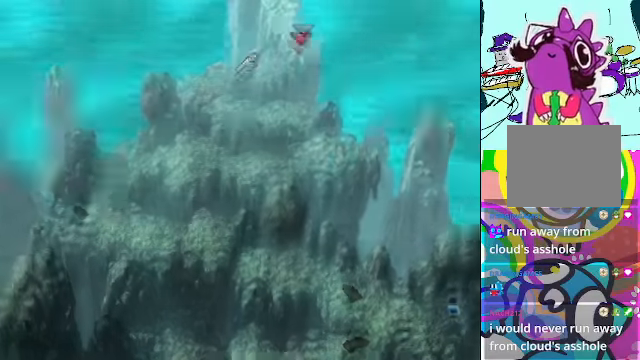
{"buttons": [], "left_stick": "center", "events": [[333, "R2", "down"], [467, "A", "up"], [500, "R2", "up"]]}
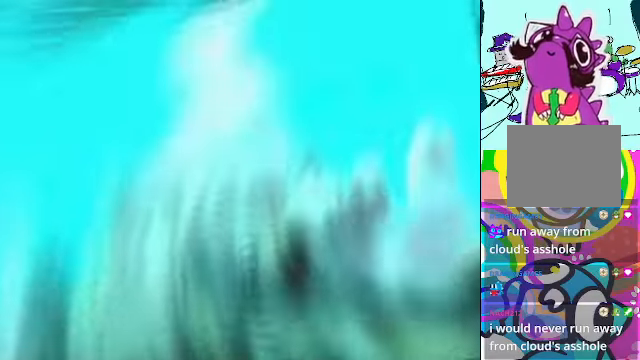
{"buttons": ["R2"], "left_stick": "center", "events": [[67, "R2", "down"]]}
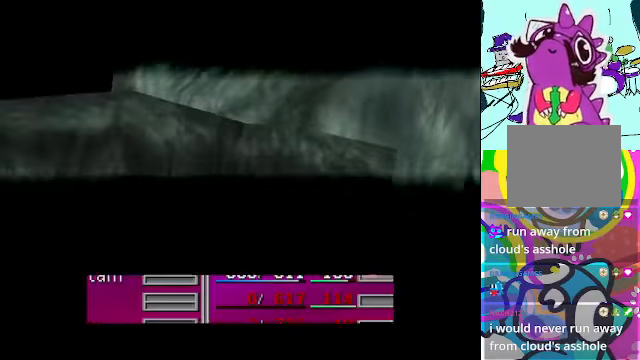
{"buttons": [], "left_stick": "center", "events": [[67, "R2", "up"]]}
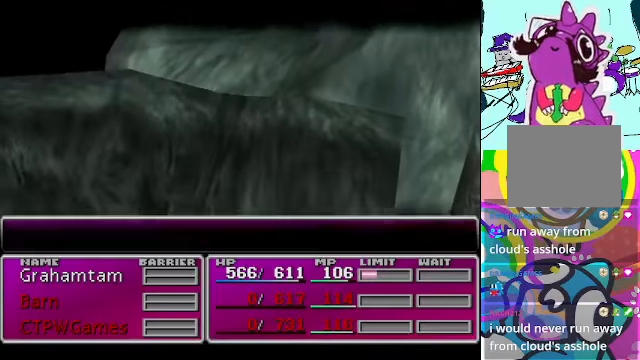
{"buttons": [], "left_stick": "center", "events": [[267, "R2", "down"], [433, "R2", "up"]]}